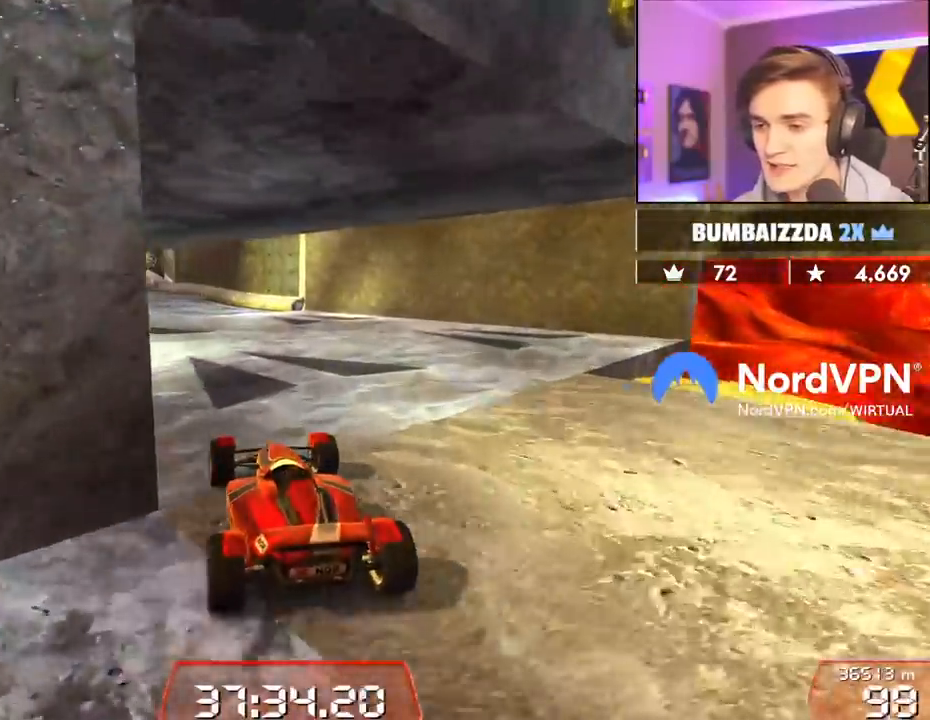
Gameplay with keyboard; each line is a JSON object with the keys held at the frame after it. "events" lists presses ("down") and releases ("up") of "brake", "down", "left", "right" and "up" between this image and that frame as [ms after this image, input, new state], when the widget could be followed in between. No other keys are recorded. Mouse input is not recorded. Key names are as the overlay labels them; some are game actions (e.g. jump) rather than physical keys.
{"keys": ["left", "up"], "events": [[150, "left", "down"], [250, "left", "up"], [434, "left", "down"]]}
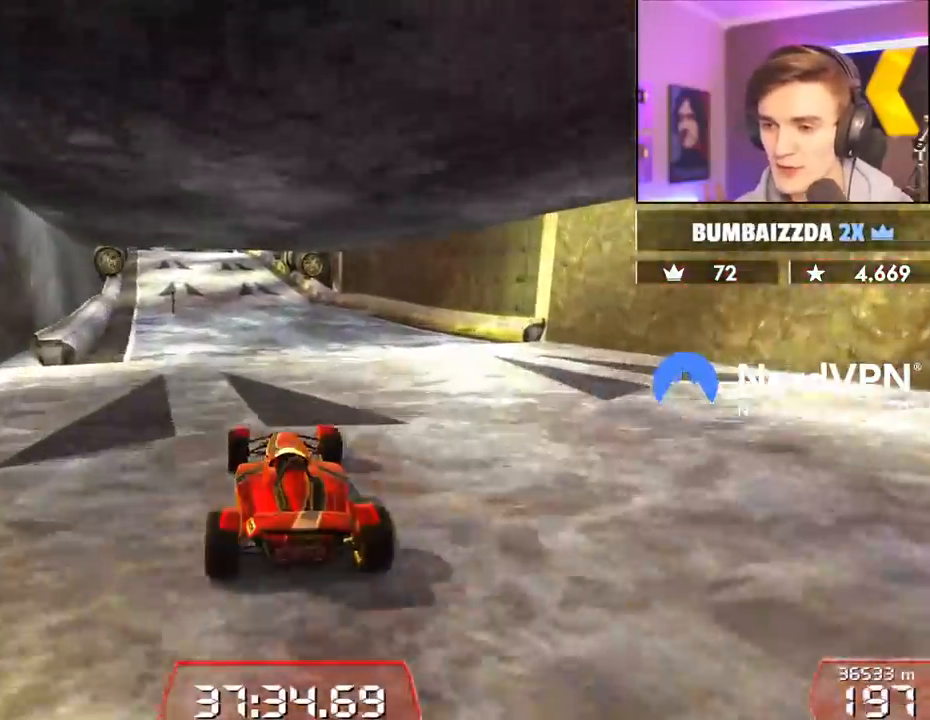
{"keys": ["up"], "events": [[34, "left", "up"], [317, "right", "down"], [350, "right", "up"]]}
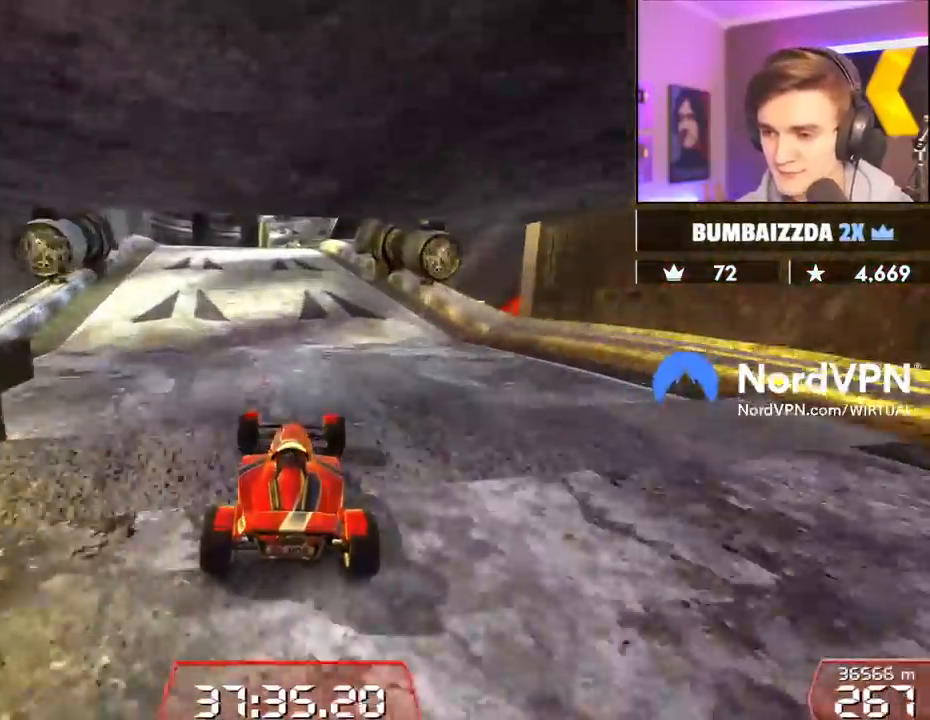
{"keys": ["right", "up"], "events": [[417, "right", "down"]]}
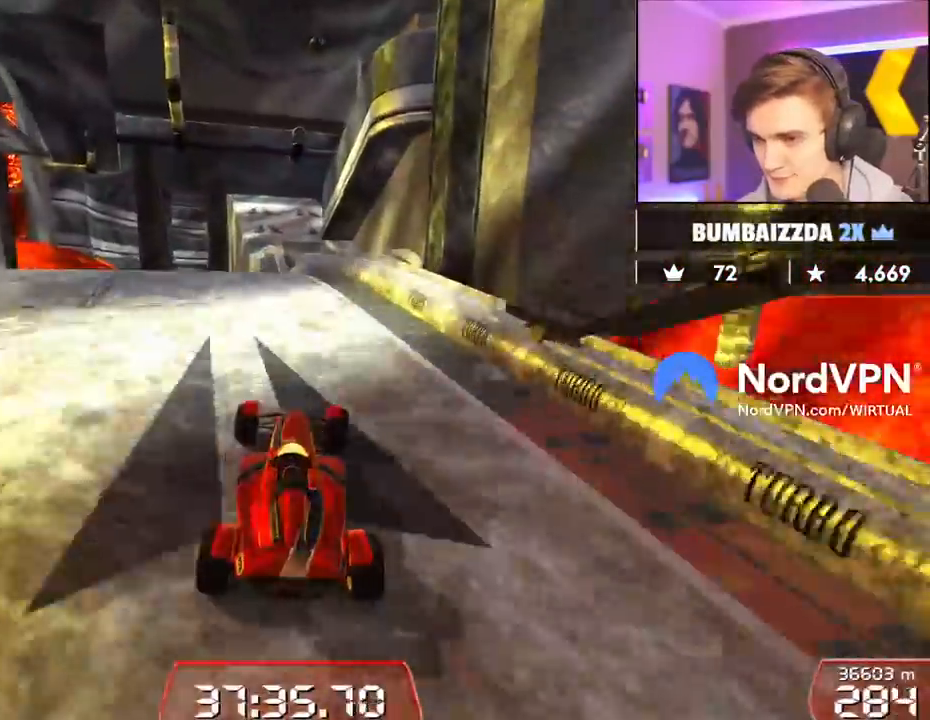
{"keys": ["up"], "events": [[17, "right", "up"]]}
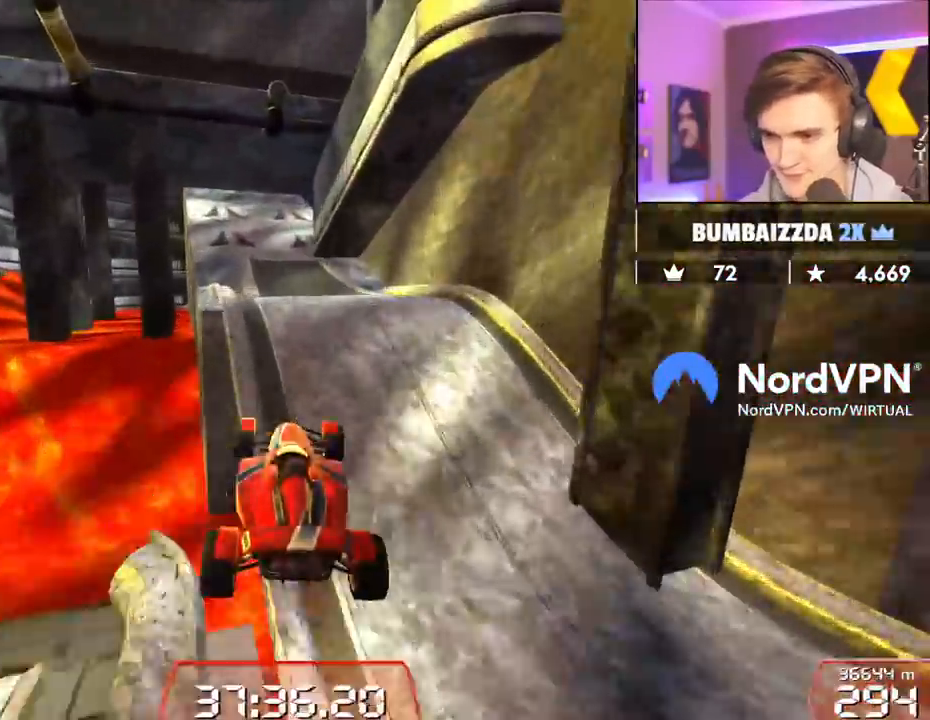
{"keys": ["left", "up"], "events": [[500, "left", "down"]]}
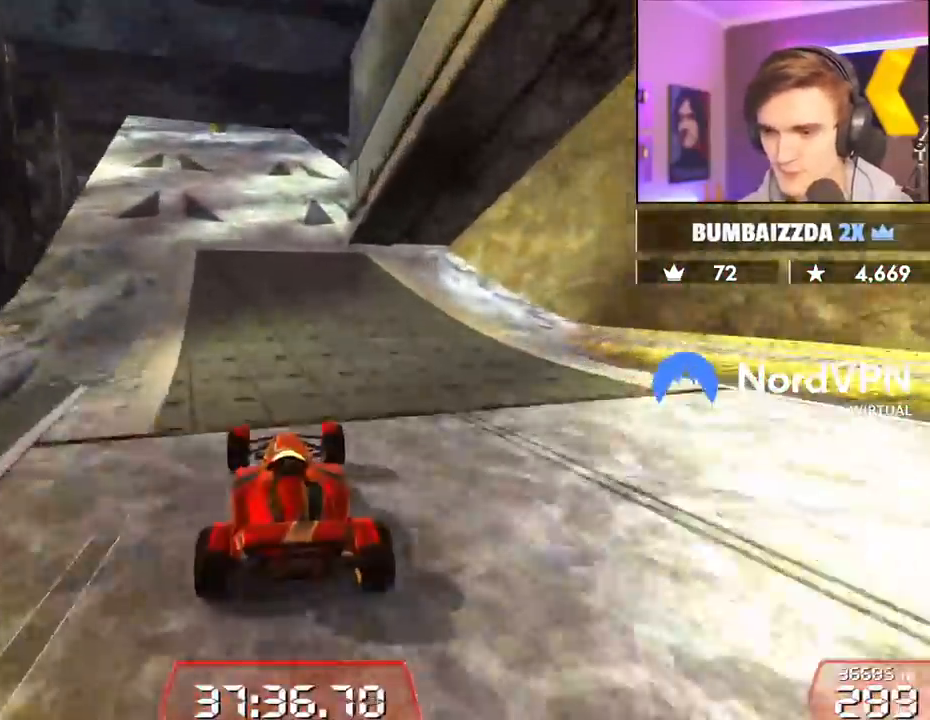
{"keys": ["up"], "events": [[100, "left", "up"], [234, "right", "down"], [284, "right", "up"]]}
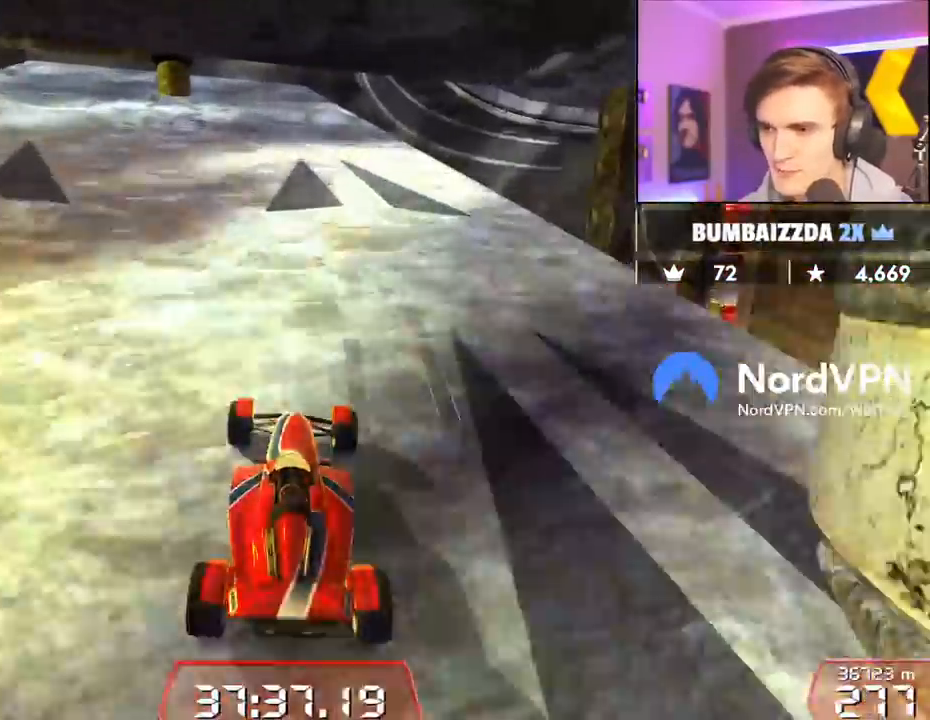
{"keys": ["up"], "events": [[67, "right", "down"], [200, "right", "up"], [334, "right", "down"], [434, "right", "up"]]}
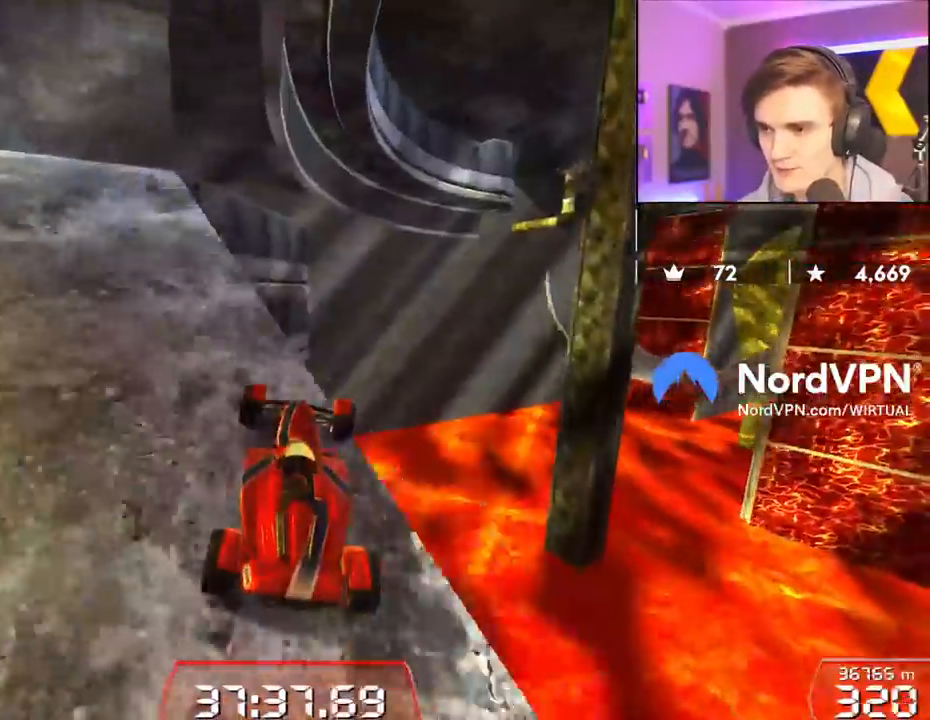
{"keys": ["up"], "events": [[350, "brake", "down"], [450, "brake", "up"]]}
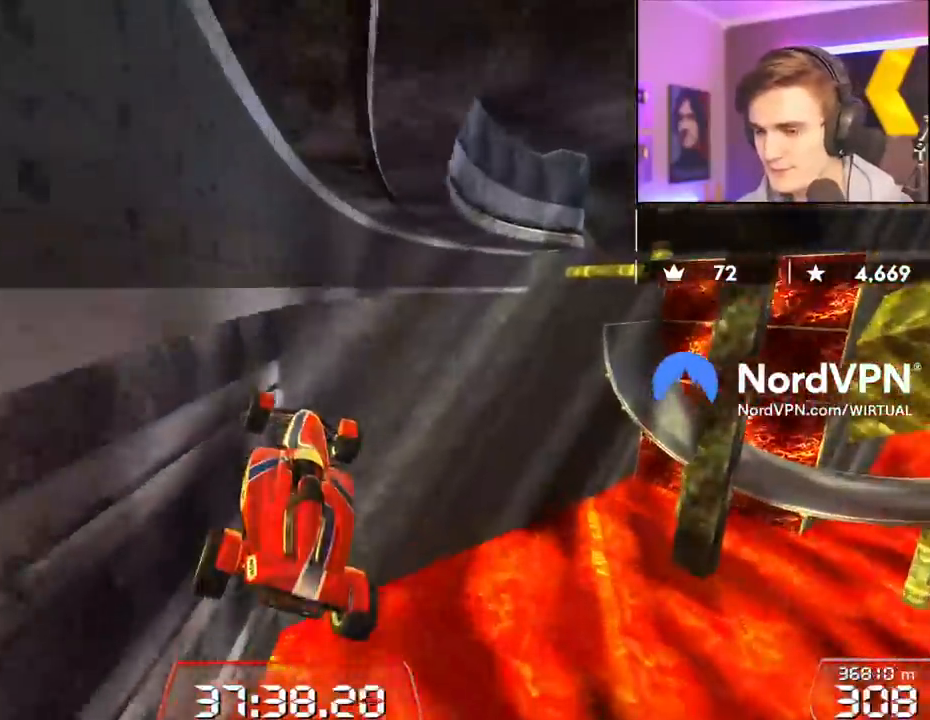
{"keys": ["left", "up"], "events": [[467, "left", "down"]]}
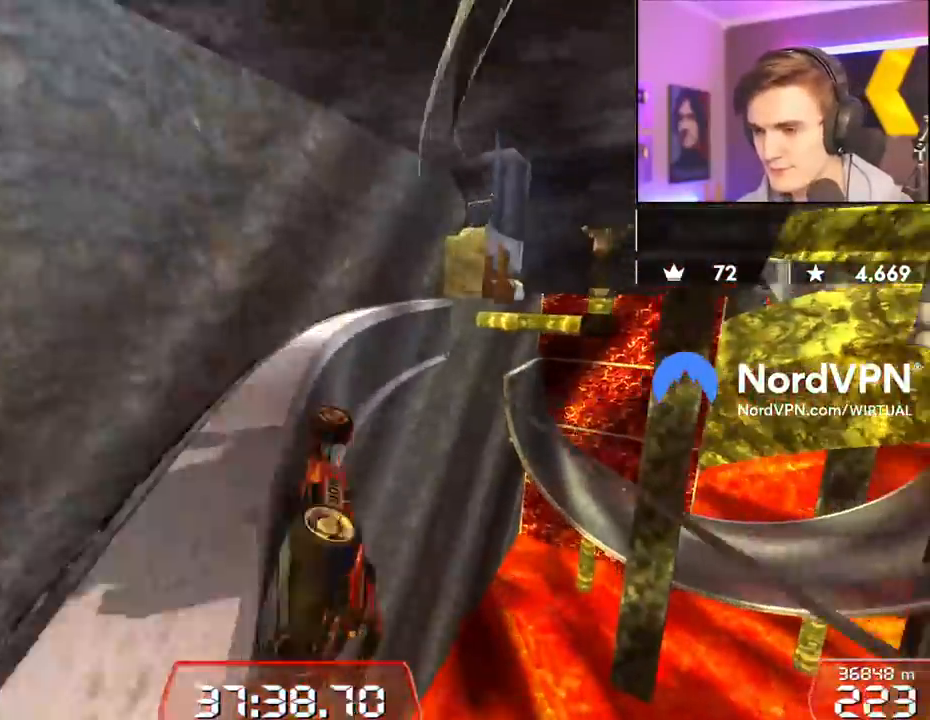
{"keys": ["left", "up"], "events": [[67, "left", "up"], [250, "left", "down"]]}
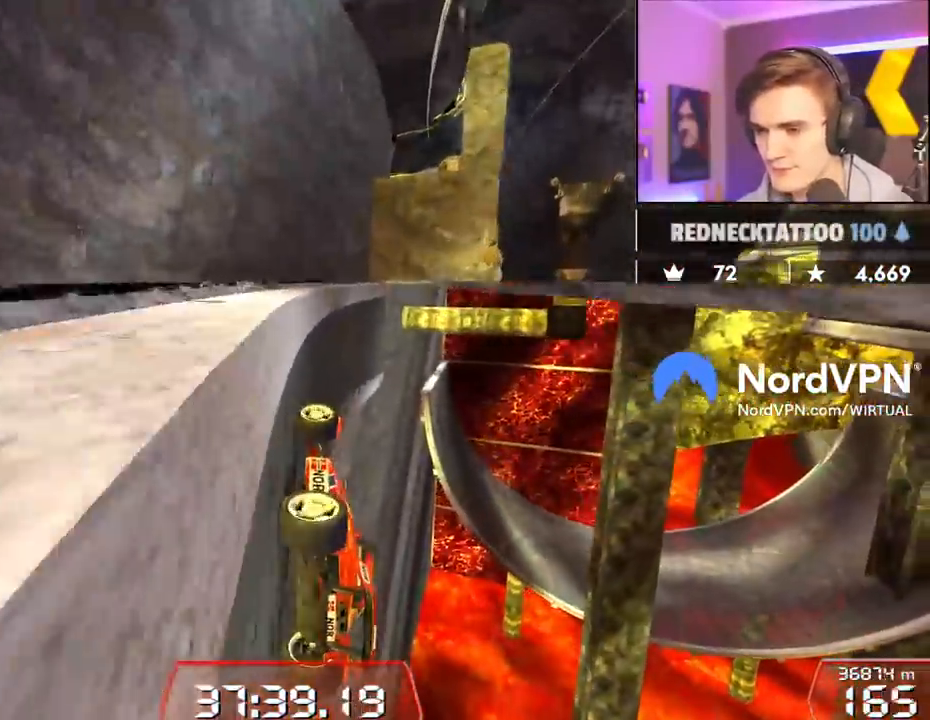
{"keys": ["left", "up"], "events": [[84, "left", "up"], [500, "left", "down"]]}
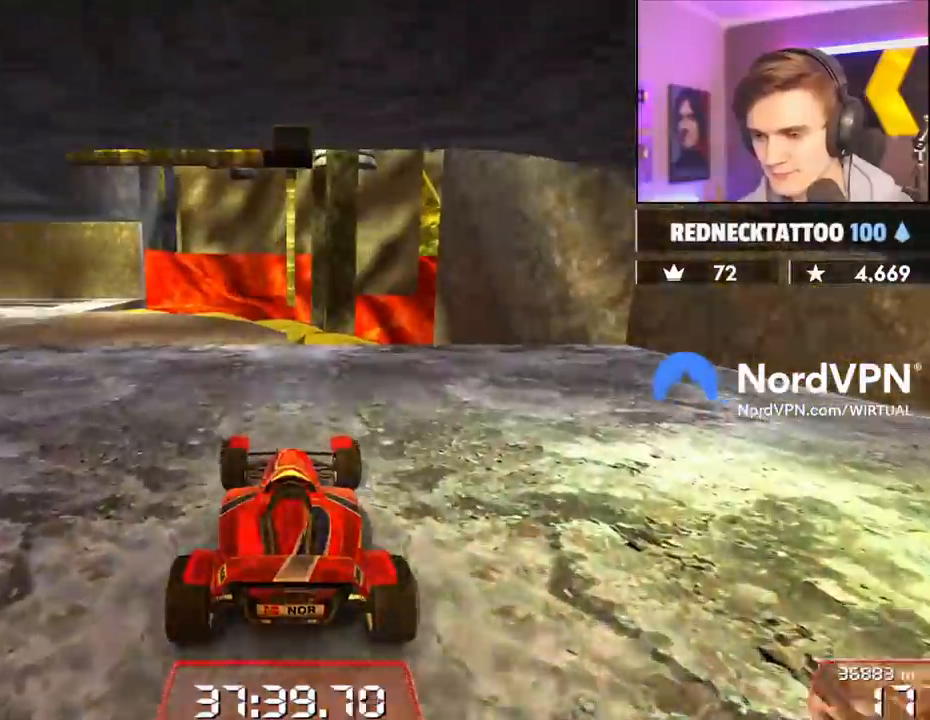
{"keys": ["left", "up"], "events": []}
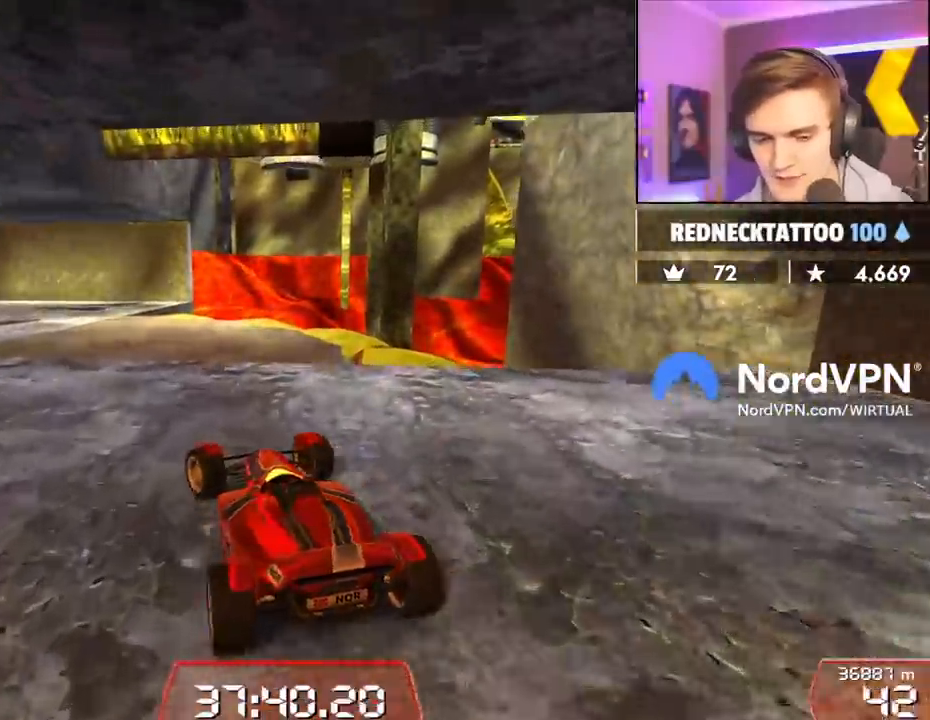
{"keys": ["left", "up"], "events": [[17, "left", "up"], [200, "left", "down"], [334, "left", "up"], [484, "left", "down"]]}
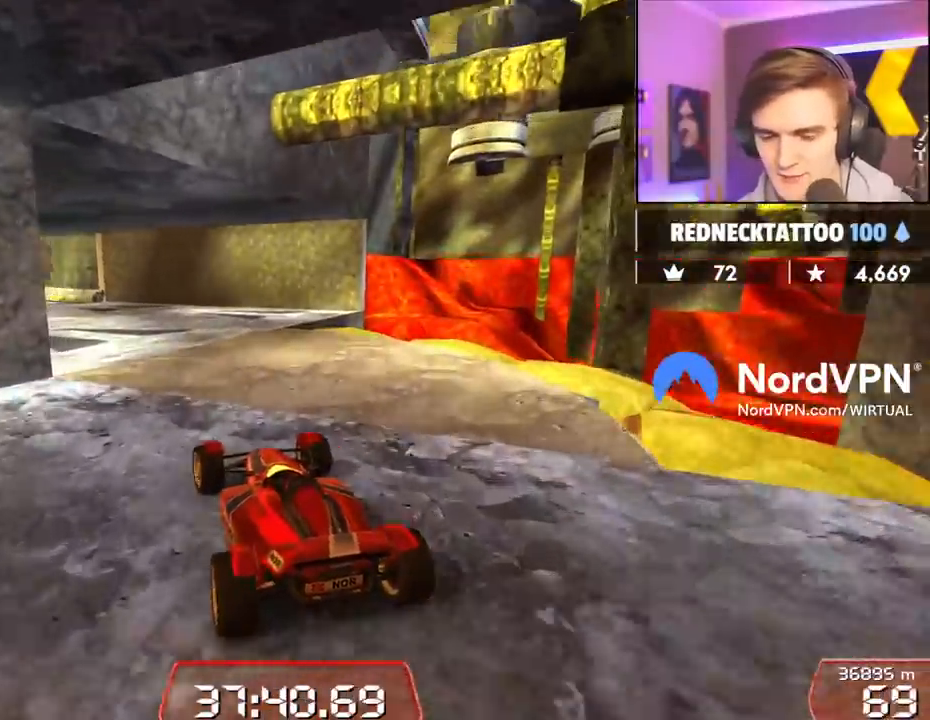
{"keys": ["up"], "events": [[167, "left", "up"], [317, "left", "down"], [400, "left", "up"]]}
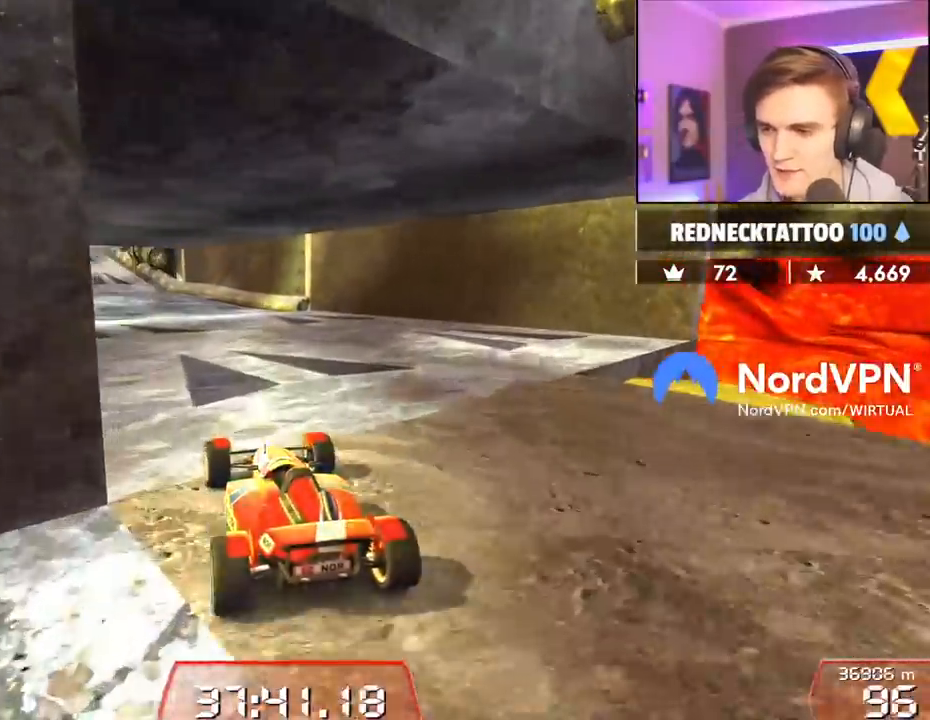
{"keys": ["left", "up"], "events": [[134, "left", "down"], [284, "left", "up"], [417, "left", "down"]]}
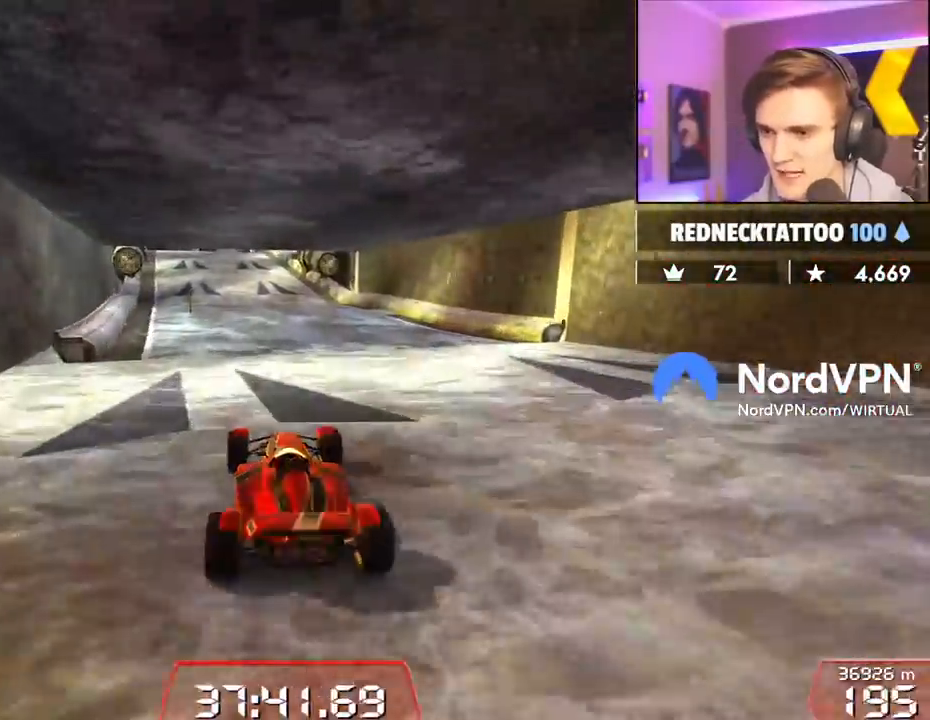
{"keys": ["up"], "events": [[17, "left", "up"], [150, "right", "down"], [250, "right", "up"]]}
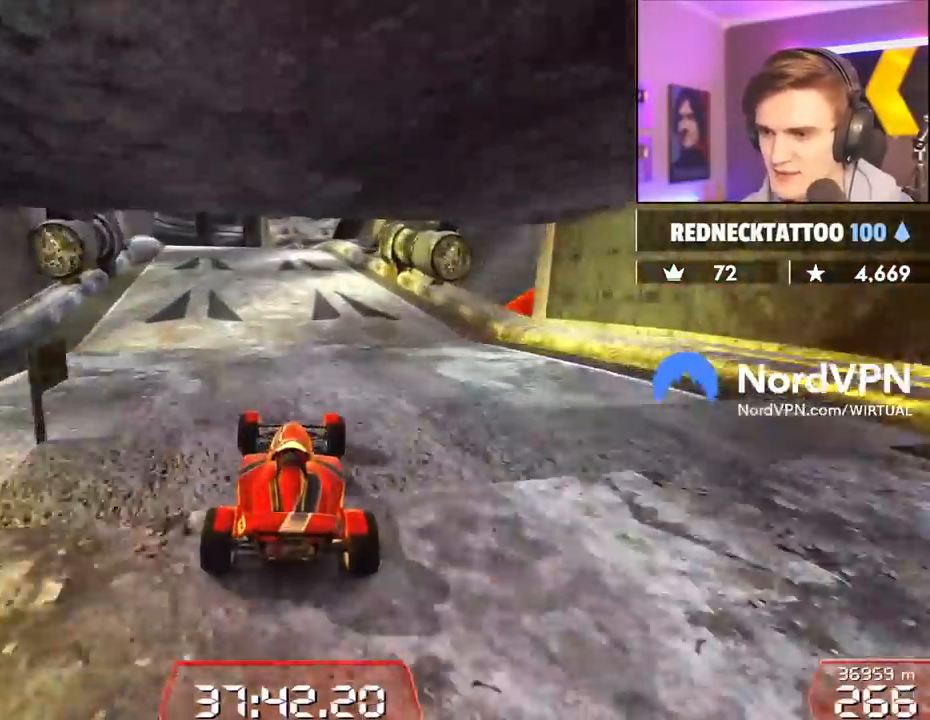
{"keys": ["up"], "events": [[350, "right", "down"], [450, "right", "up"]]}
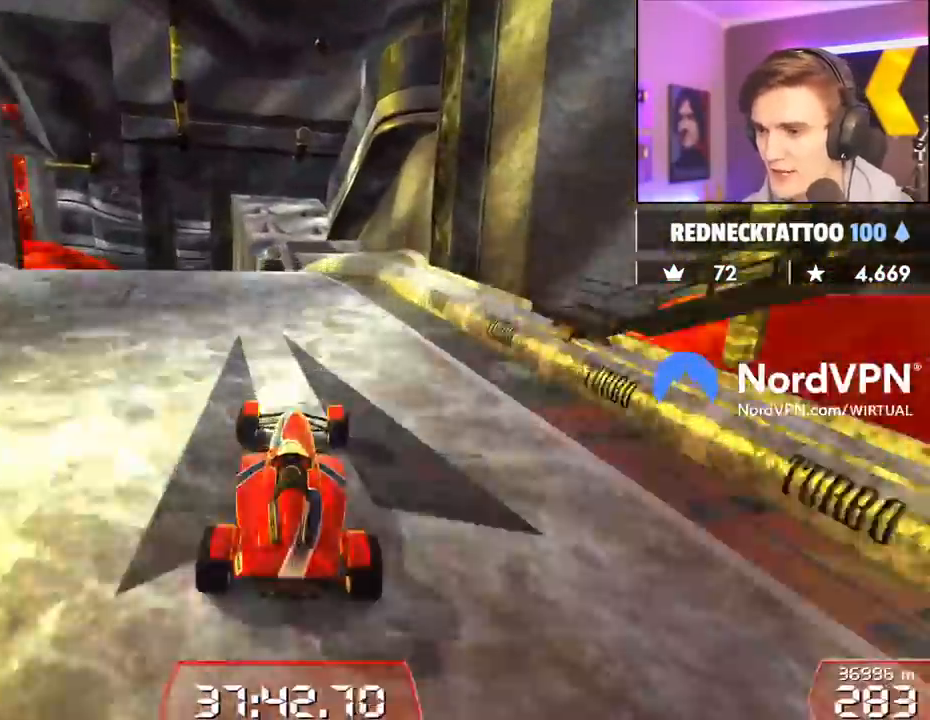
{"keys": ["right", "up"], "events": [[367, "right", "down"]]}
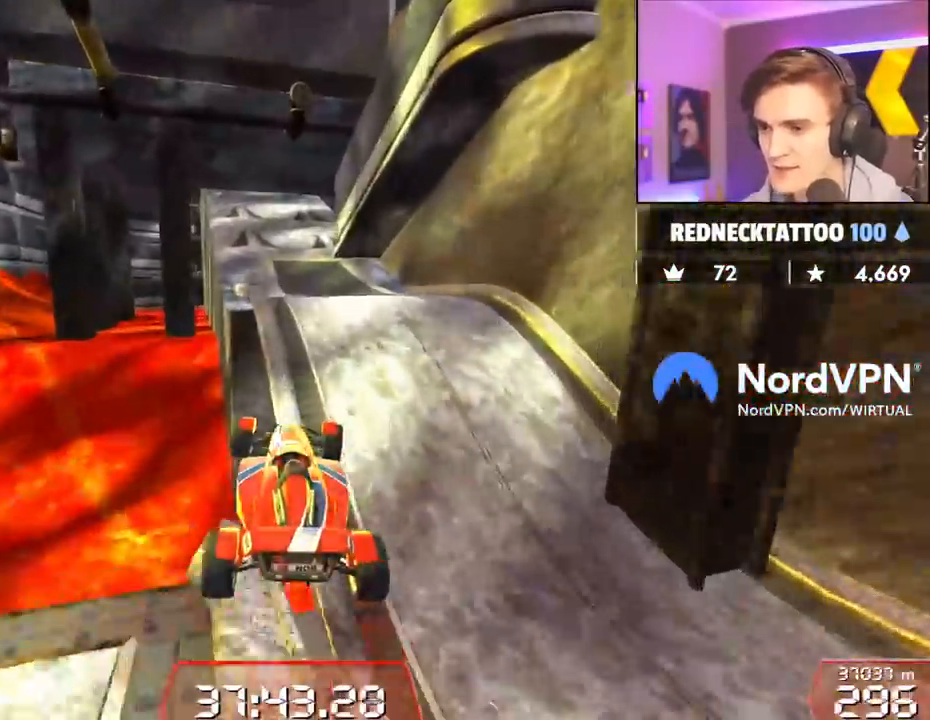
{"keys": ["up"], "events": [[300, "right", "up"]]}
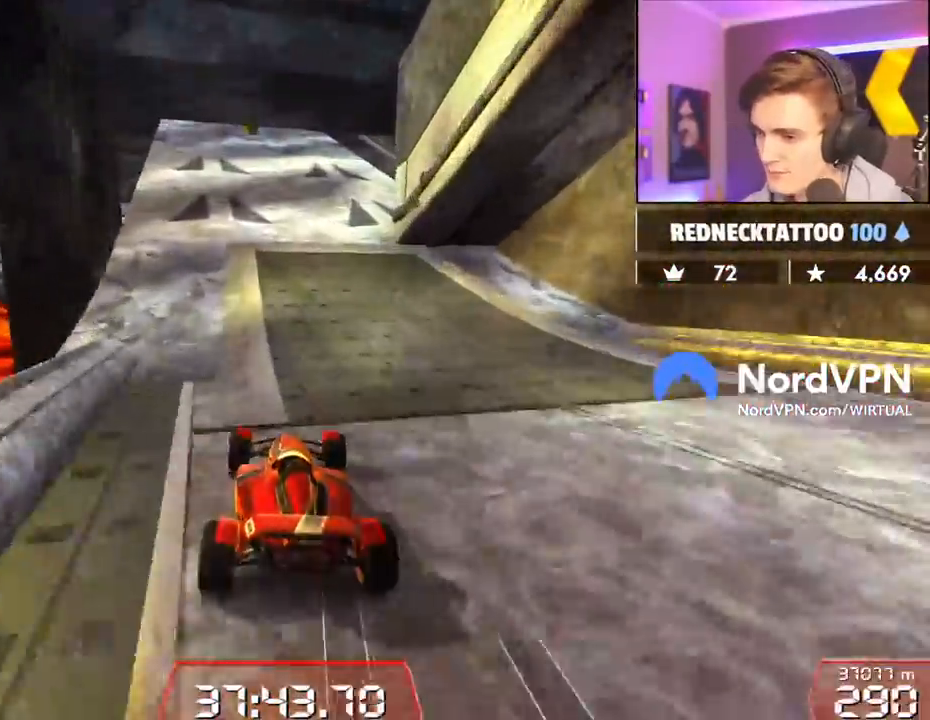
{"keys": ["up"], "events": [[167, "right", "down"], [217, "right", "up"]]}
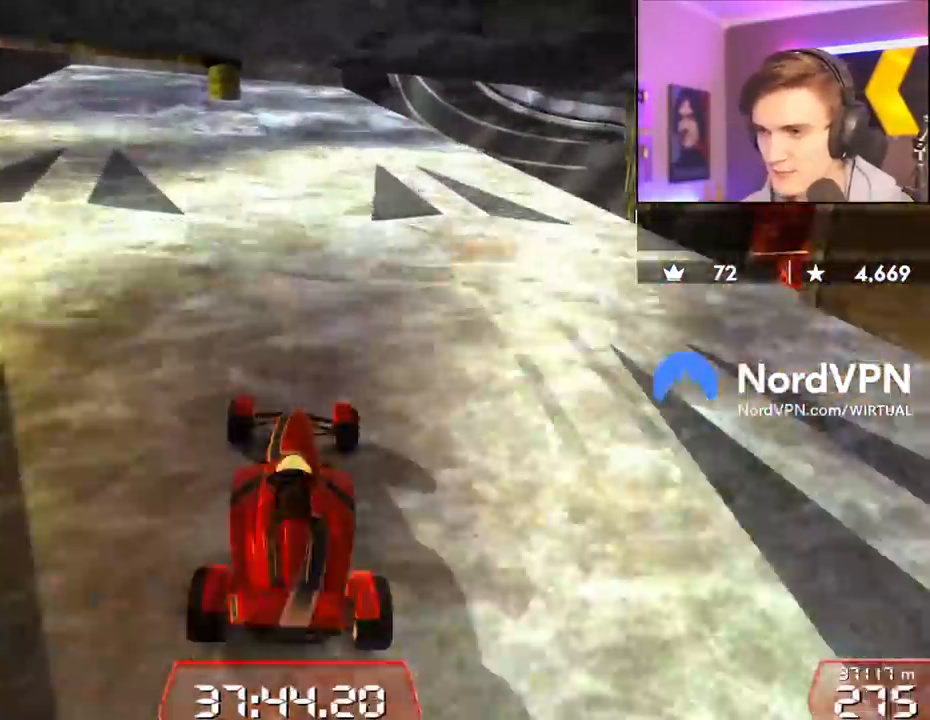
{"keys": ["up"], "events": [[50, "right", "down"], [284, "right", "up"], [417, "right", "down"], [467, "right", "up"]]}
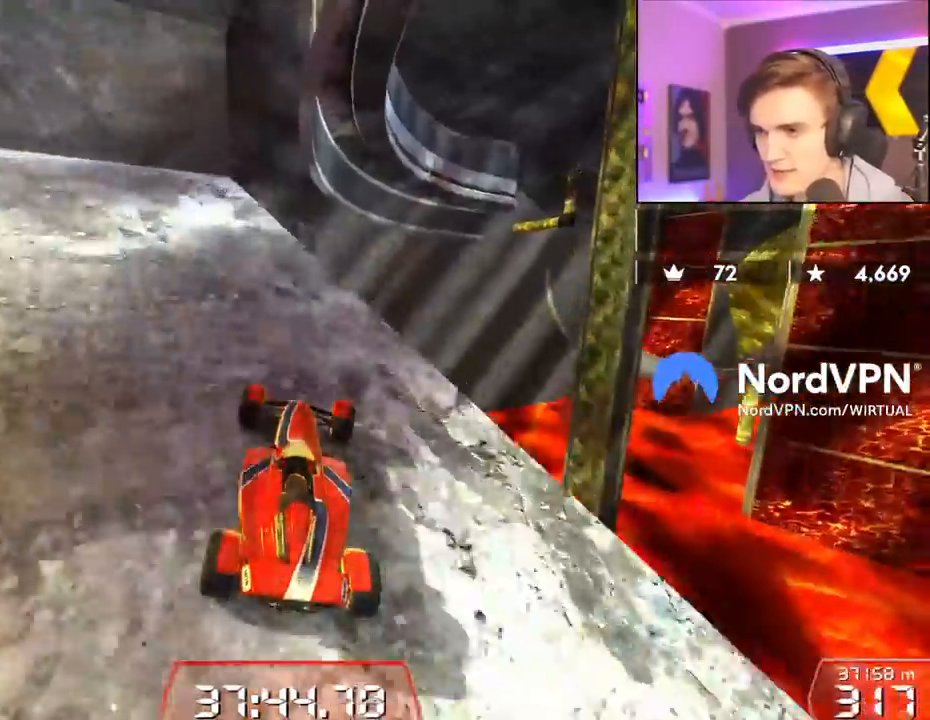
{"keys": ["up"], "events": [[384, "brake", "down"], [484, "brake", "up"]]}
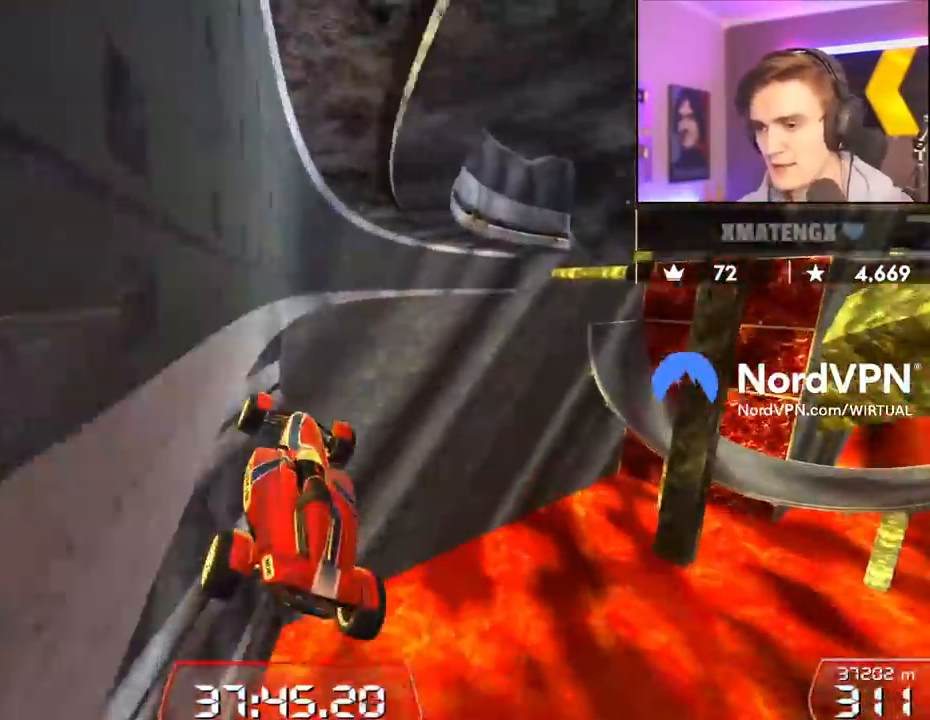
{"keys": ["up"], "events": [[267, "left", "down"], [350, "left", "up"]]}
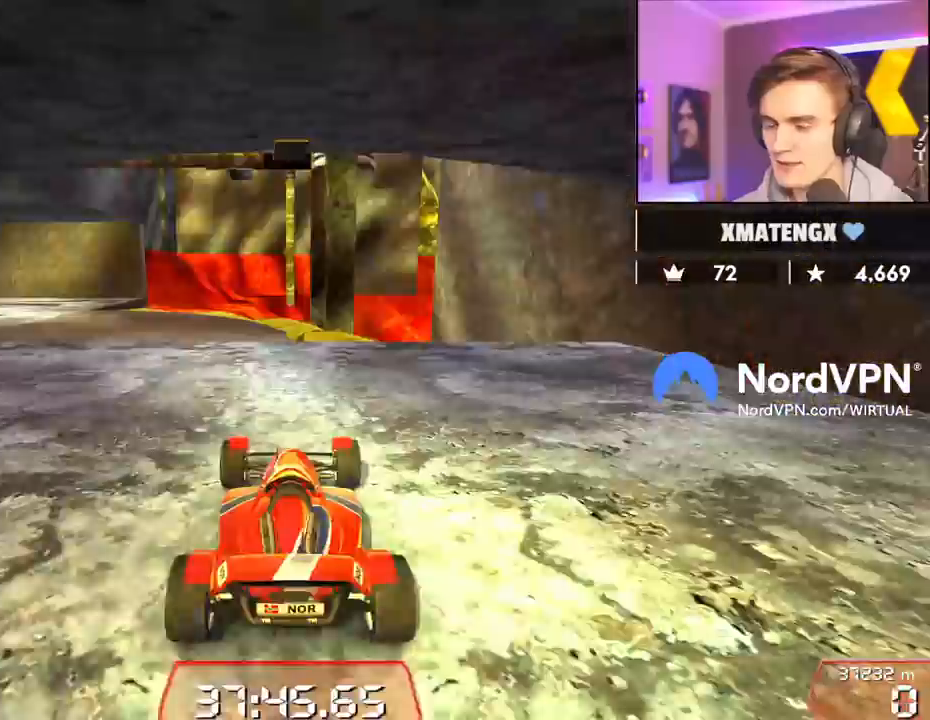
{"keys": ["left", "up"], "events": [[234, "left", "down"]]}
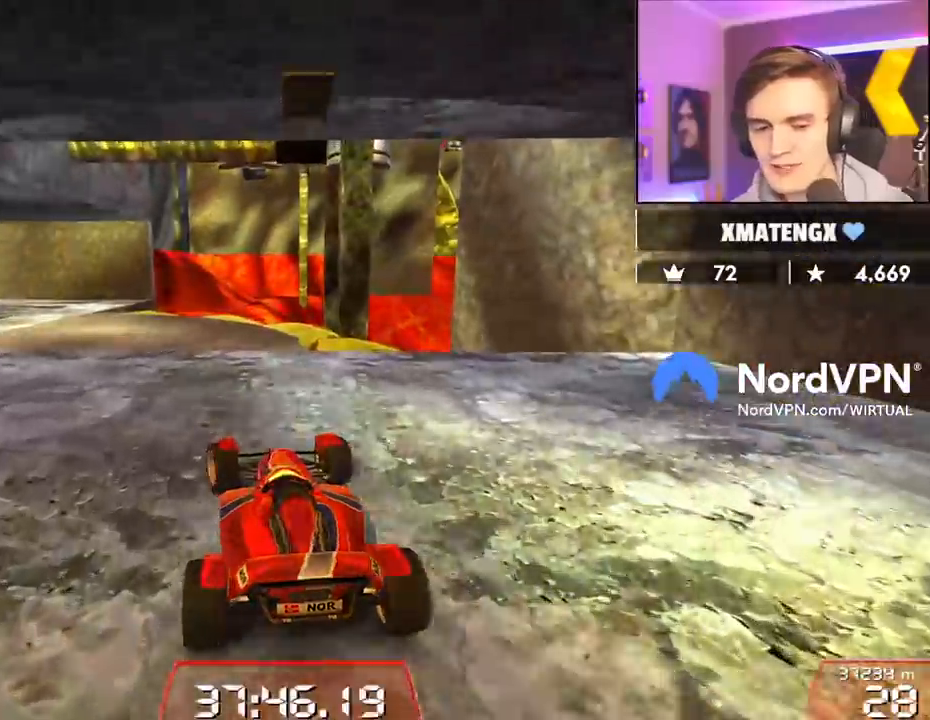
{"keys": ["left", "up"], "events": [[200, "left", "up"], [334, "left", "down"]]}
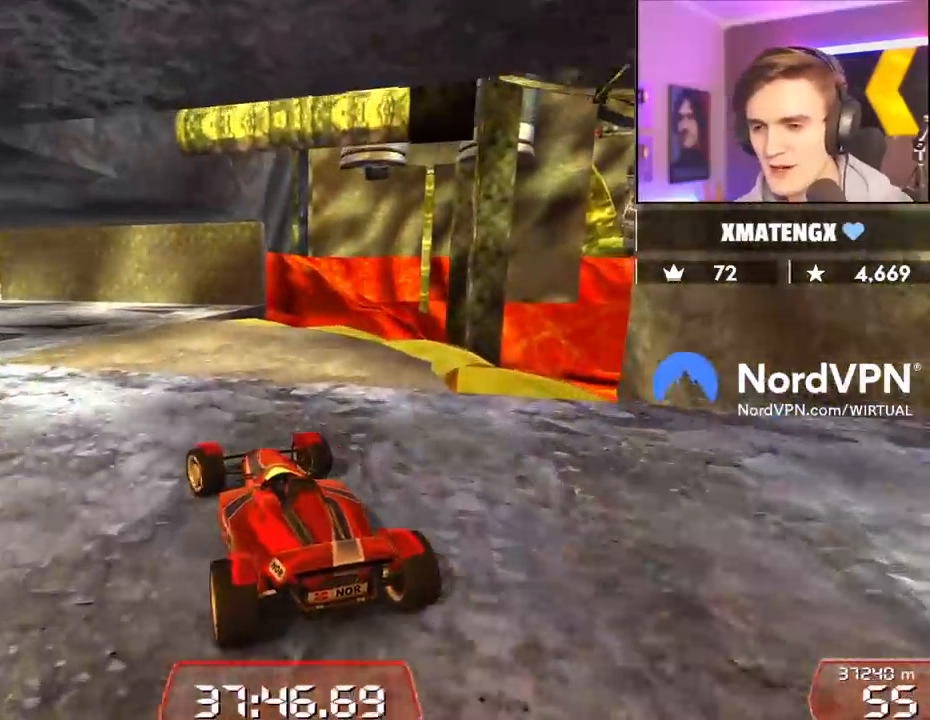
{"keys": ["left", "up"], "events": [[34, "left", "up"], [167, "left", "down"], [317, "left", "up"], [500, "left", "down"]]}
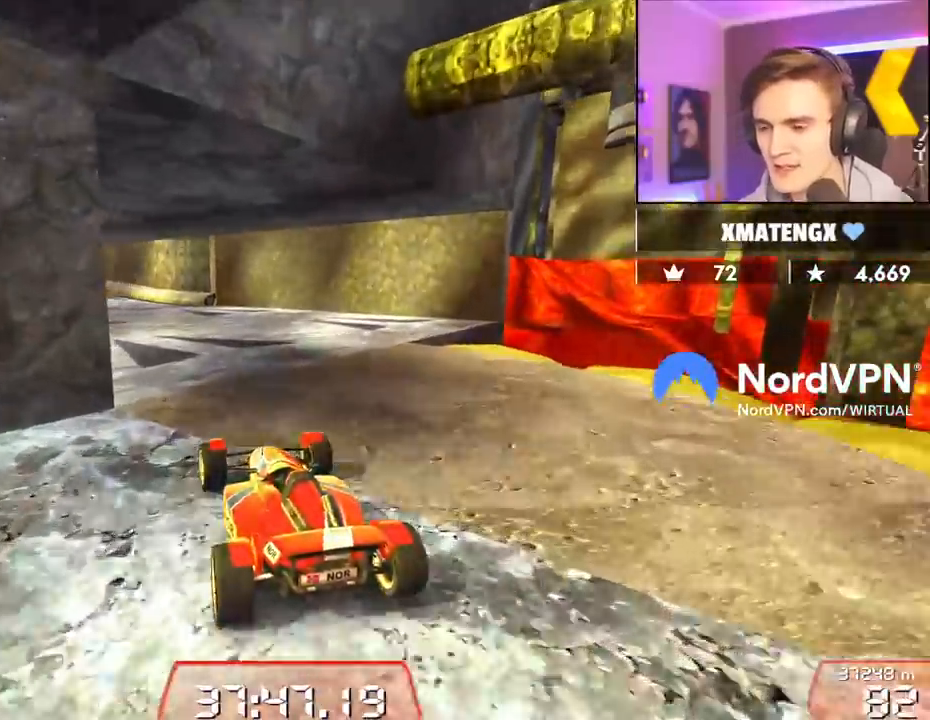
{"keys": ["up"], "events": [[84, "left", "up"], [367, "left", "down"], [467, "left", "up"]]}
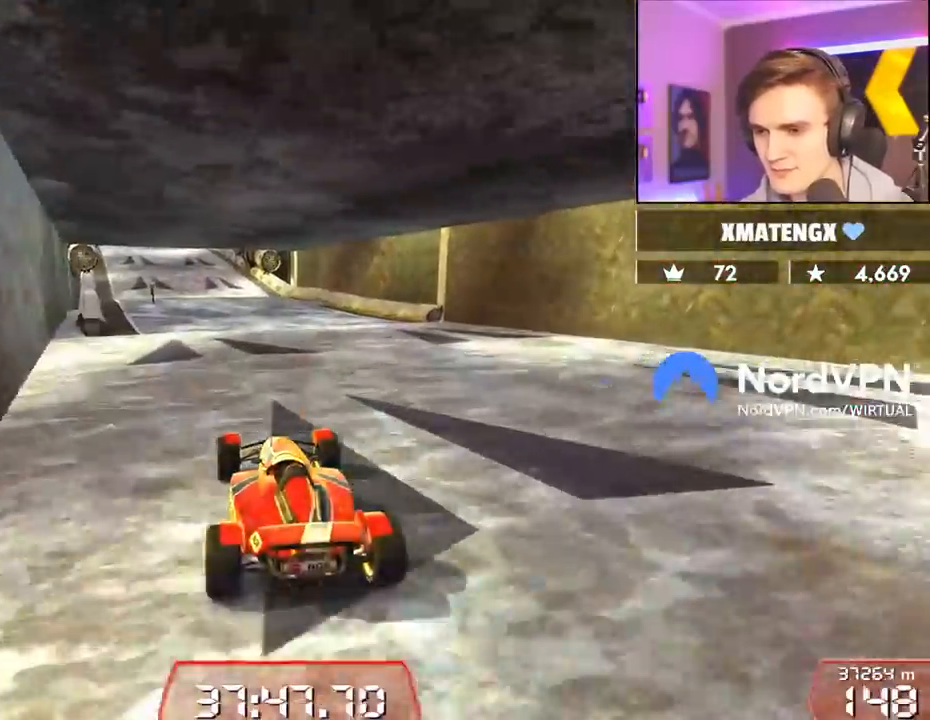
{"keys": ["right", "up"], "events": [[200, "left", "down"], [300, "left", "up"], [484, "right", "down"]]}
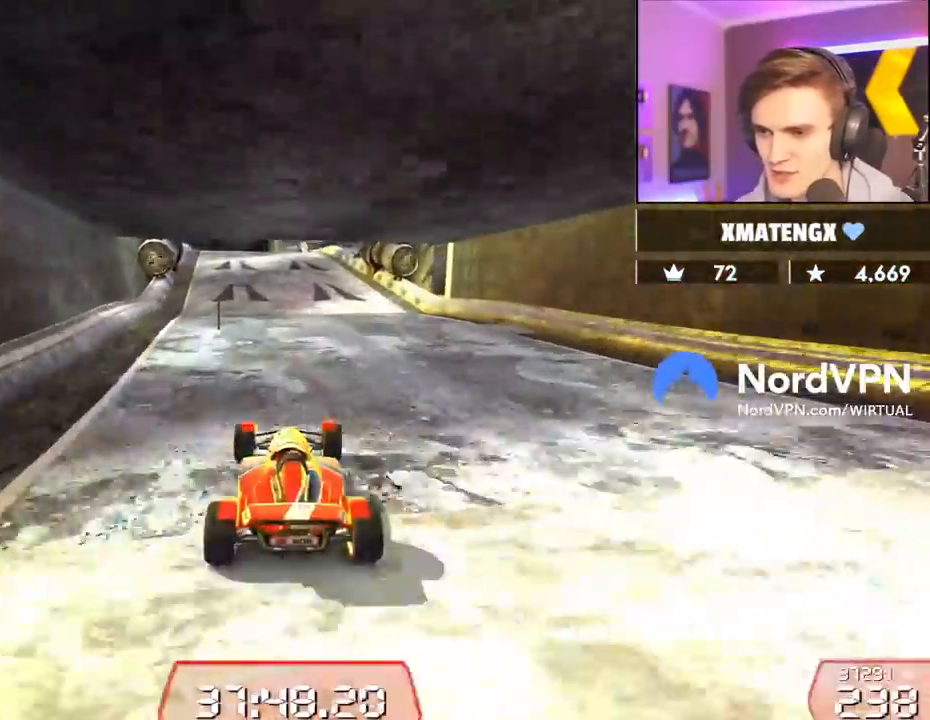
{"keys": ["up"], "events": [[34, "right", "up"]]}
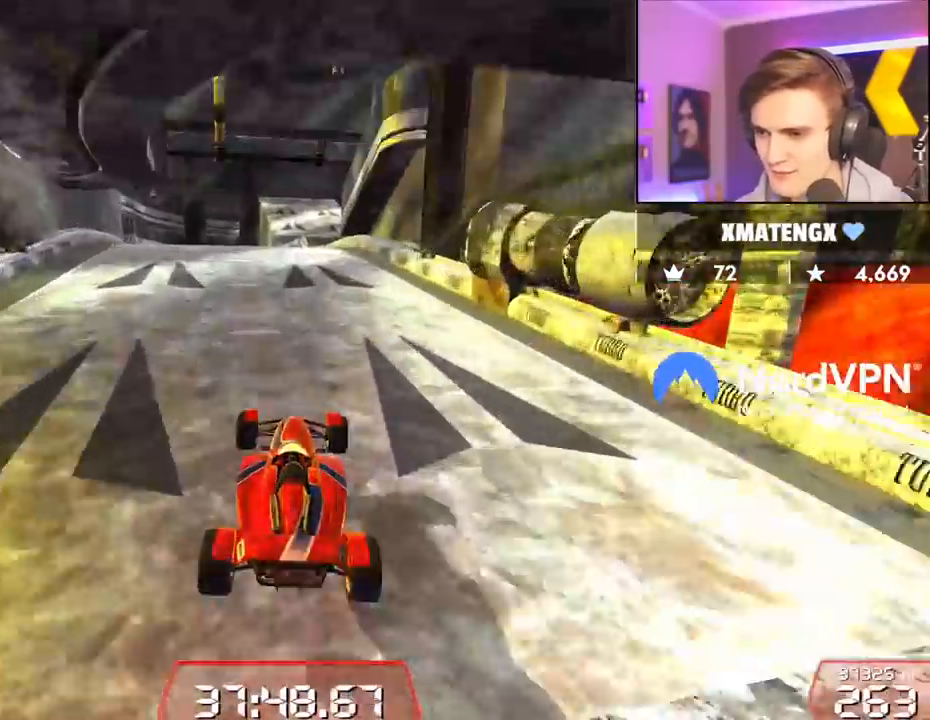
{"keys": ["up"], "events": [[50, "right", "down"], [184, "right", "up"], [284, "left", "down"], [317, "left", "up"]]}
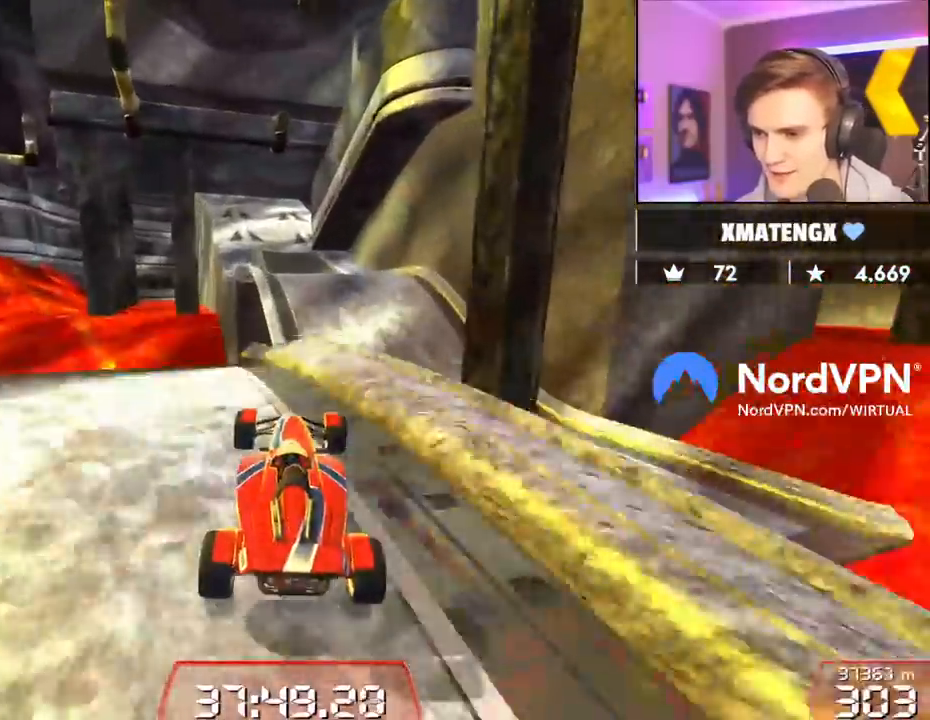
{"keys": ["up"], "events": [[50, "right", "down"], [250, "right", "up"]]}